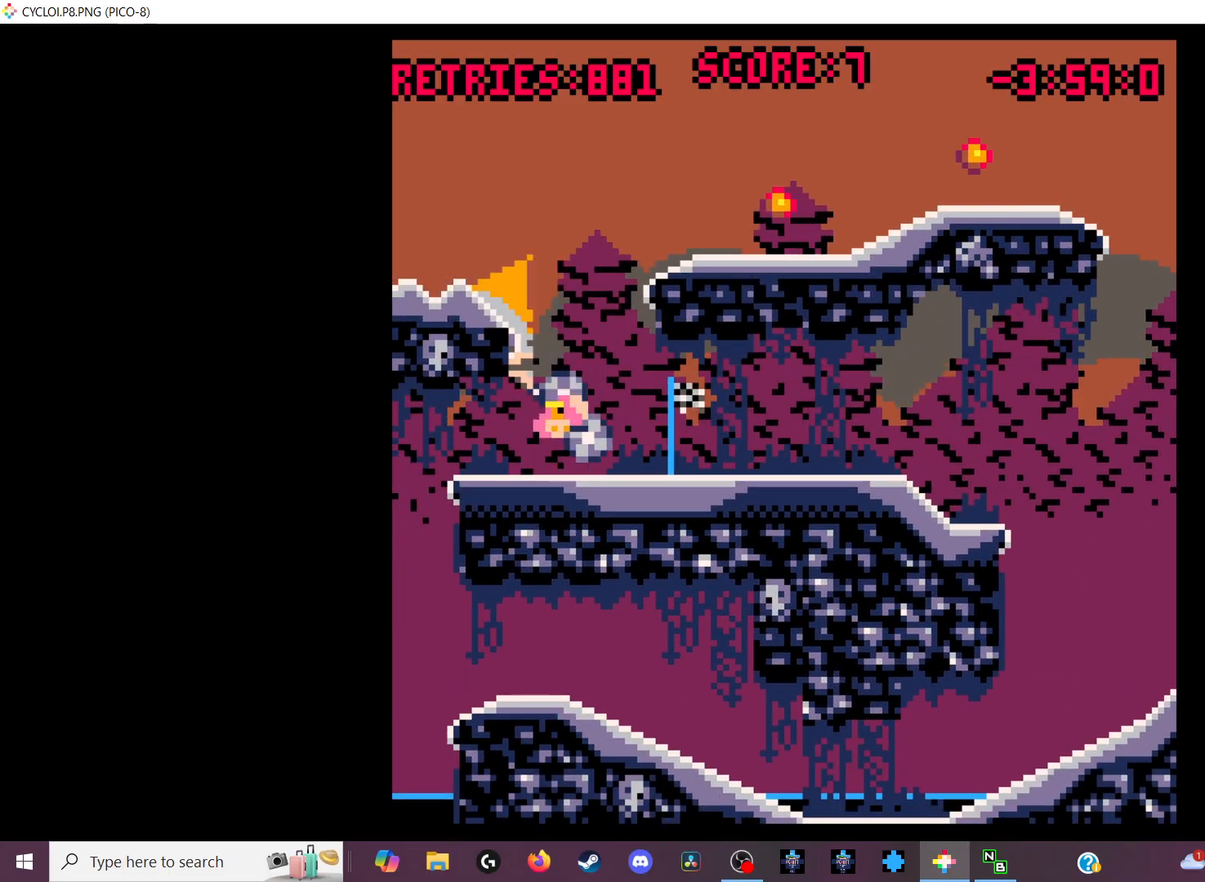
Gameplay with keyboard; each line is a JSON object with the keys held at the frame after it. "events" lists presses ("down") and releases ("up") of "down", "left", "right", "up", "x" and "z" between this image and that frame as [ms after this image, input, new state], when the widget could be followed in between. No other keys are recorded. Mouse input is not recorded.
{"keys": [], "events": []}
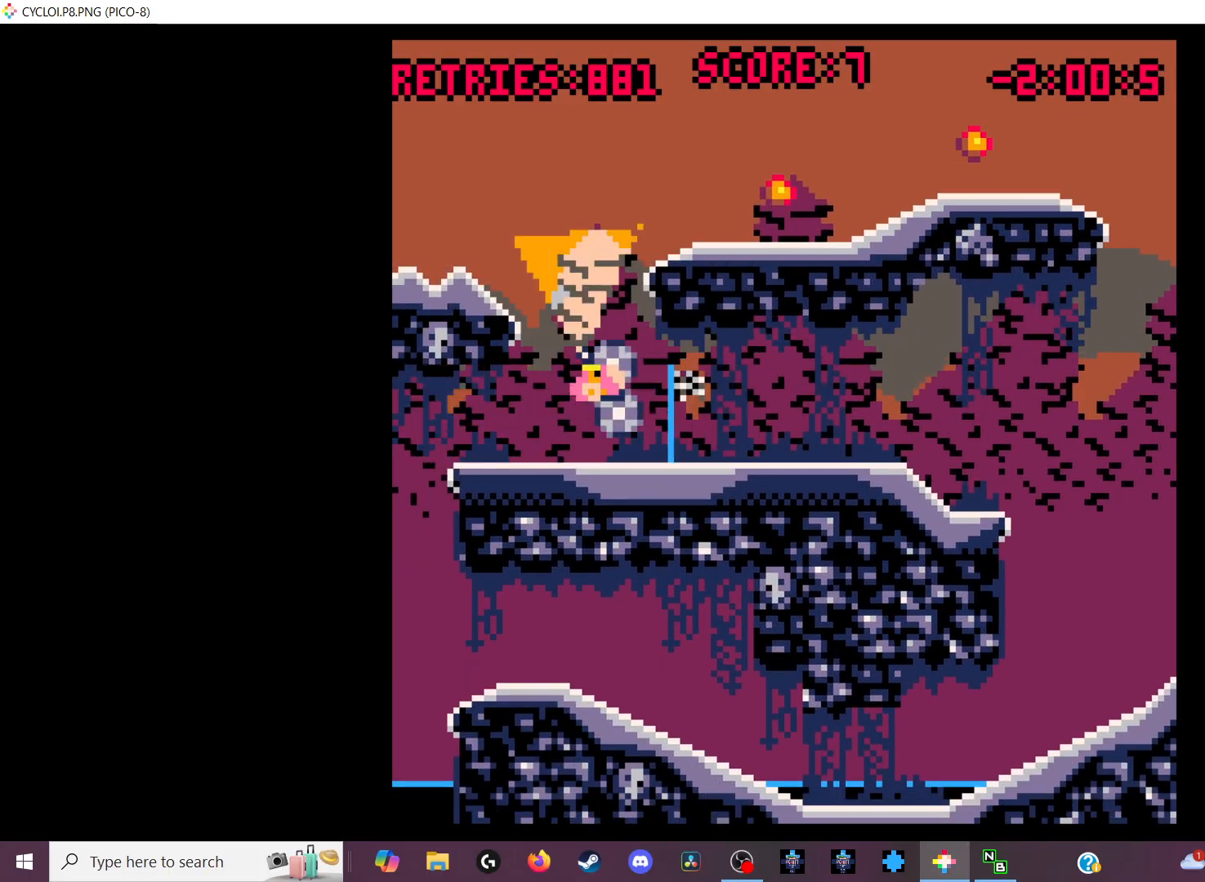
{"keys": [], "events": [[133, "x", "down"], [233, "x", "up"]]}
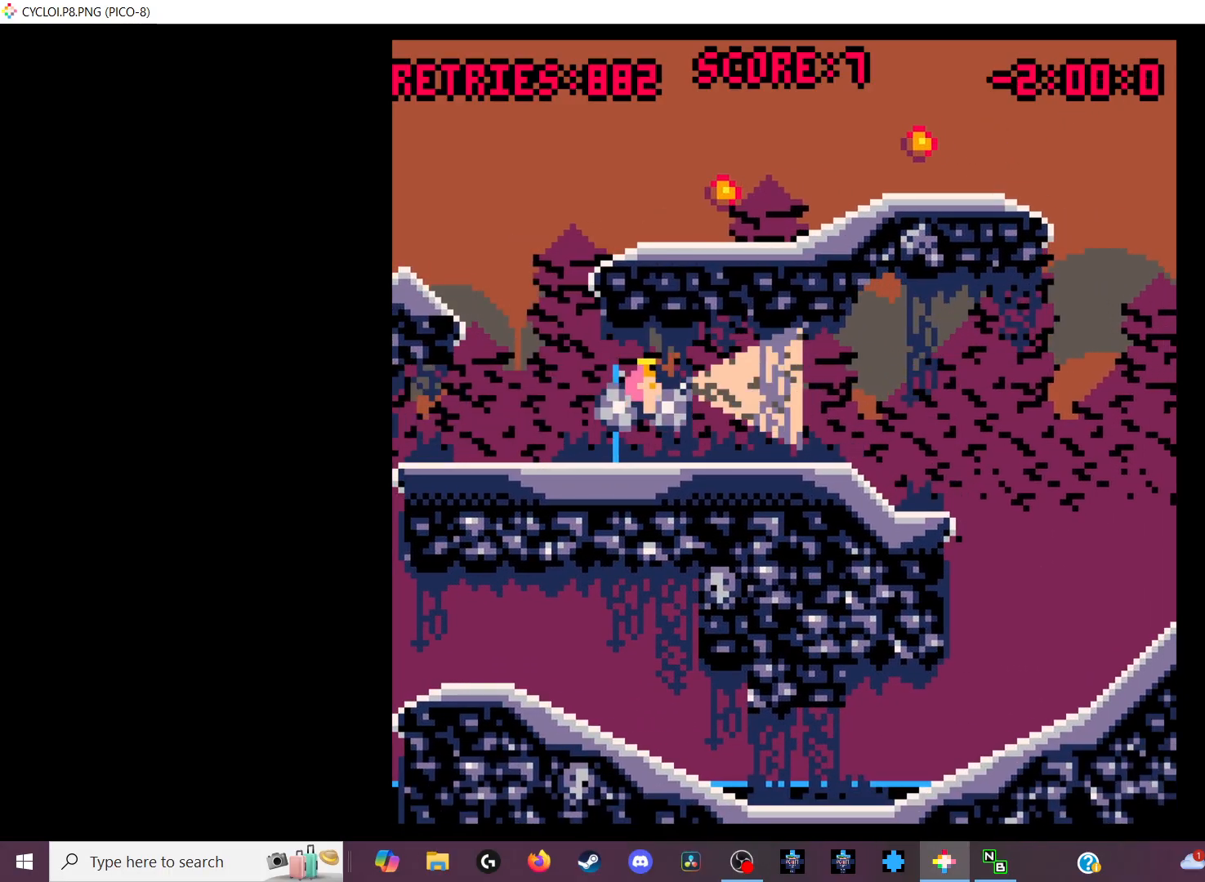
{"keys": ["z"], "events": [[500, "z", "down"]]}
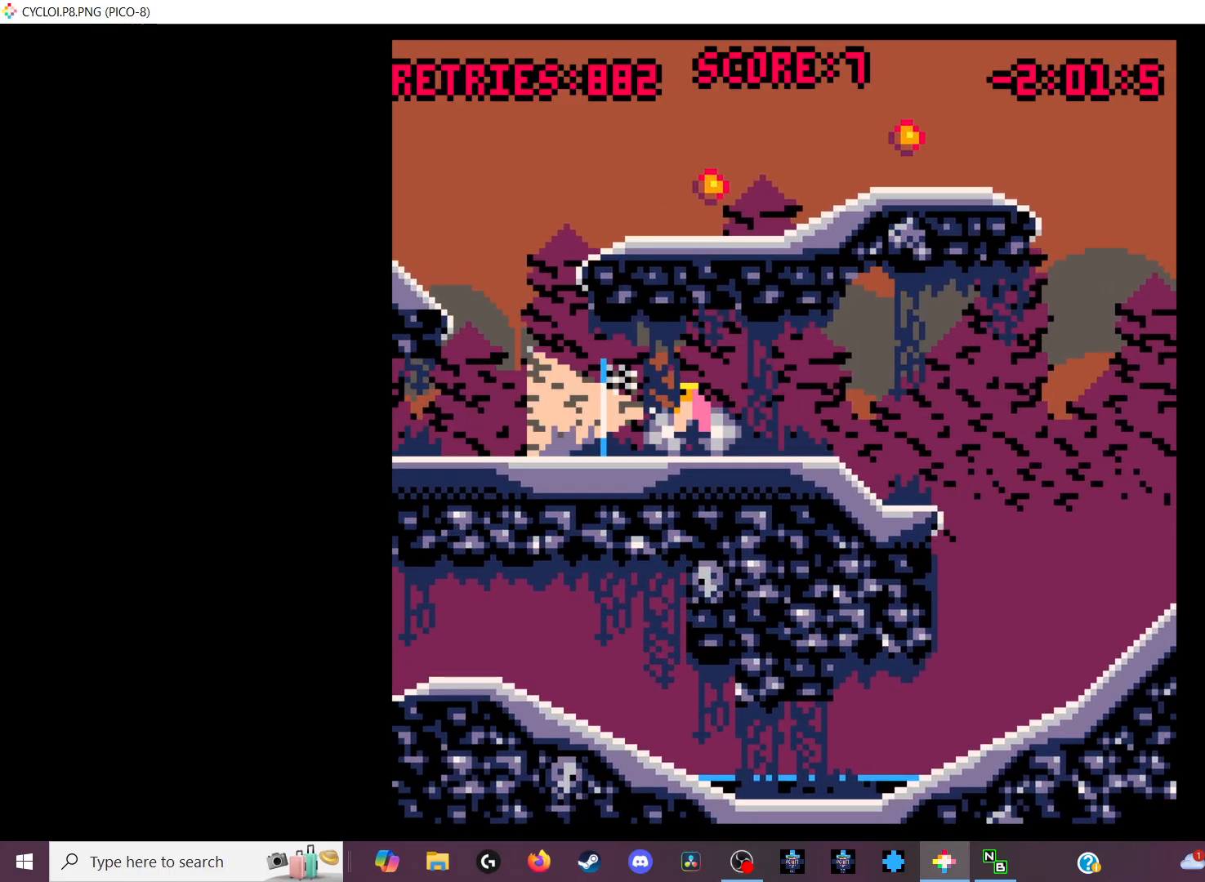
{"keys": [], "events": [[33, "z", "up"]]}
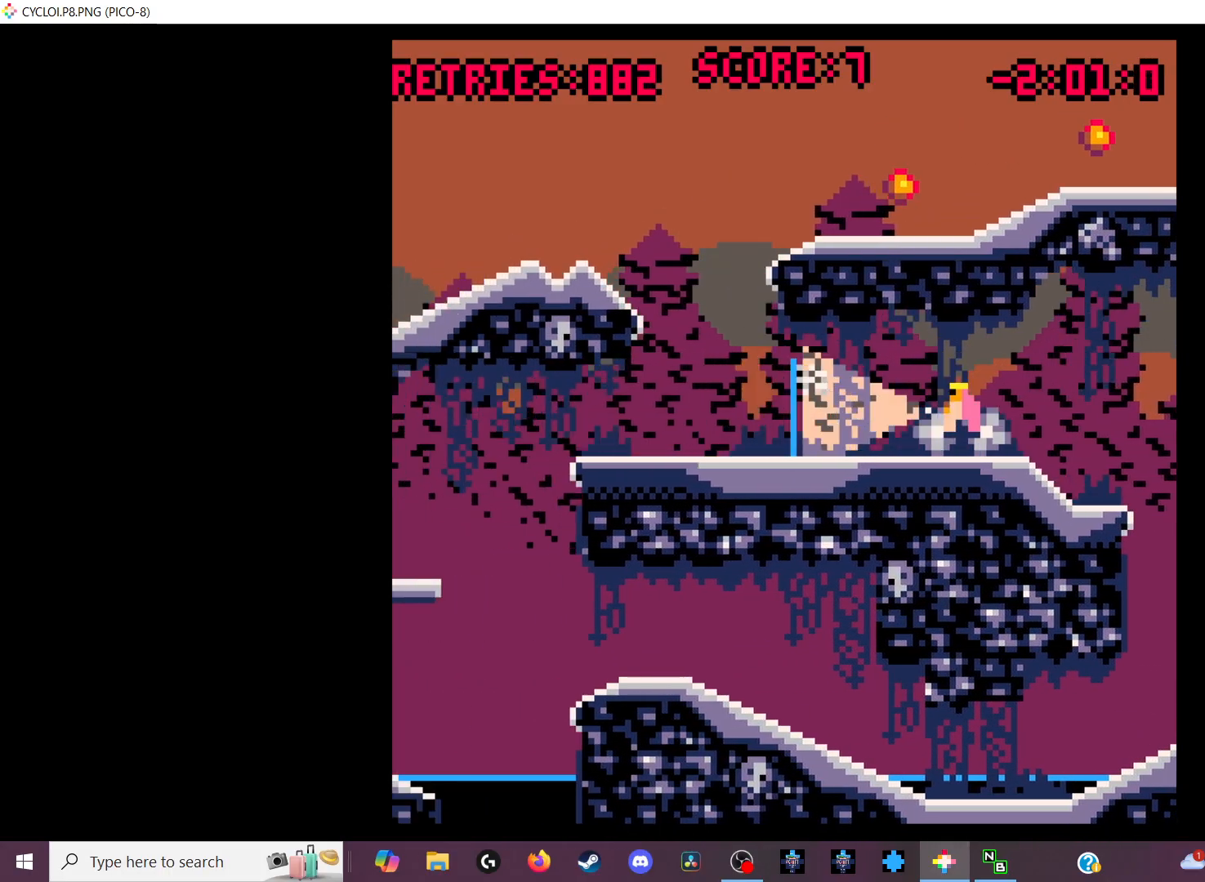
{"keys": [], "events": []}
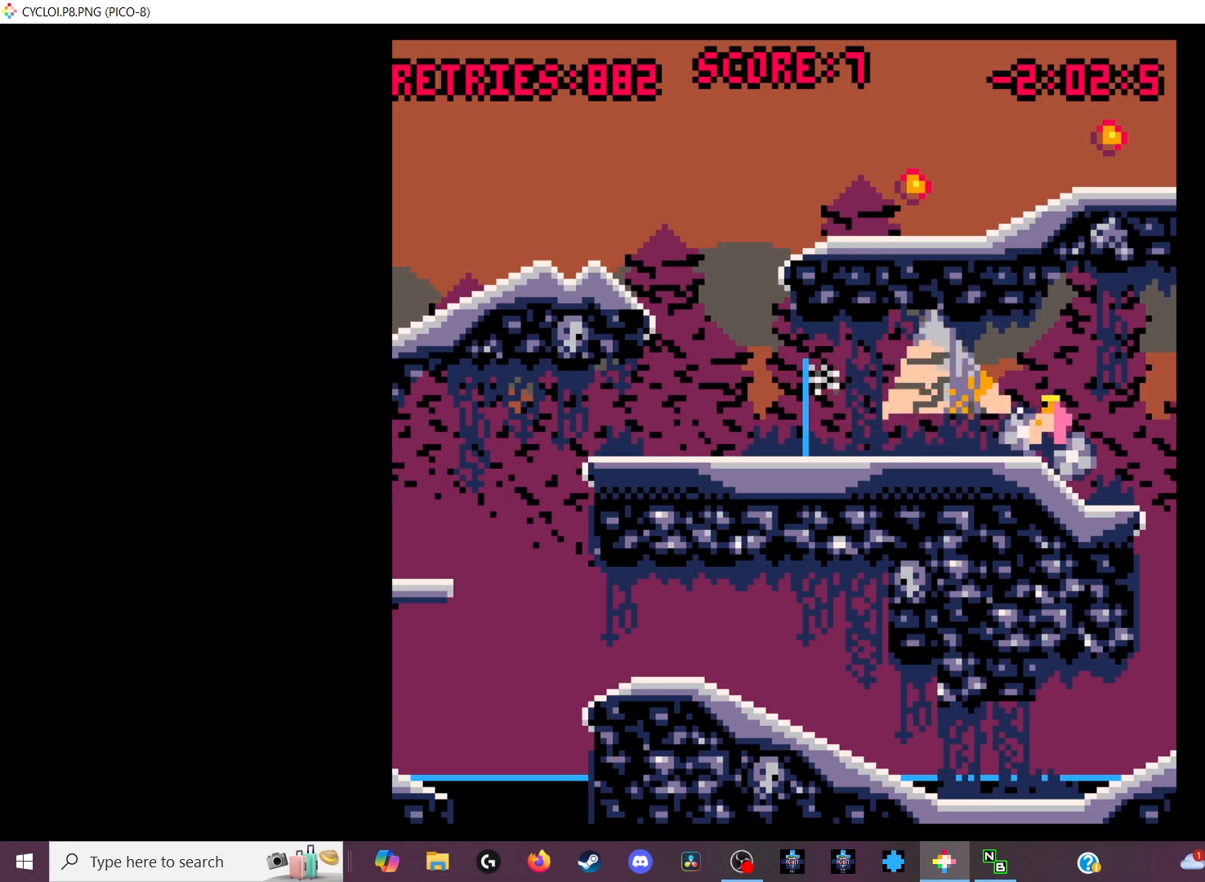
{"keys": [], "events": []}
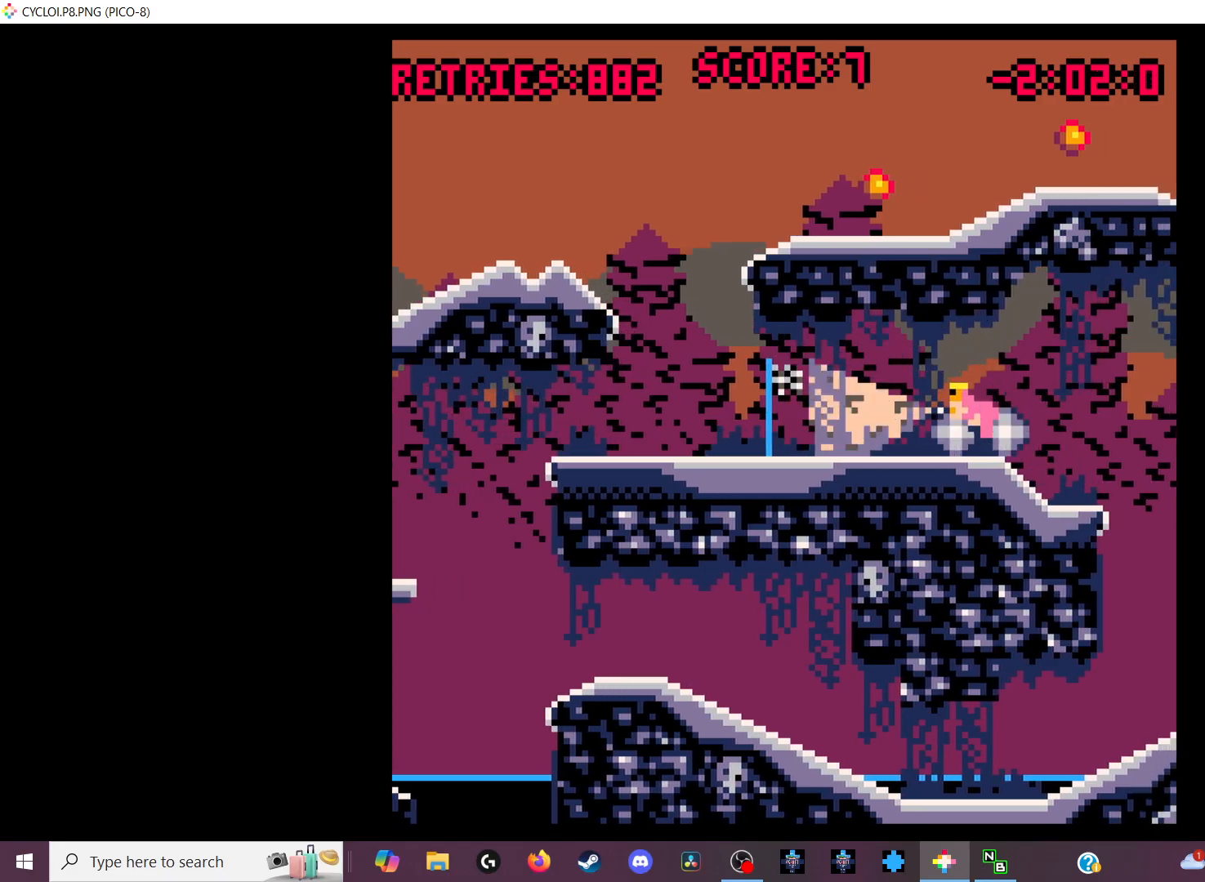
{"keys": [], "events": [[300, "z", "down"], [467, "z", "up"]]}
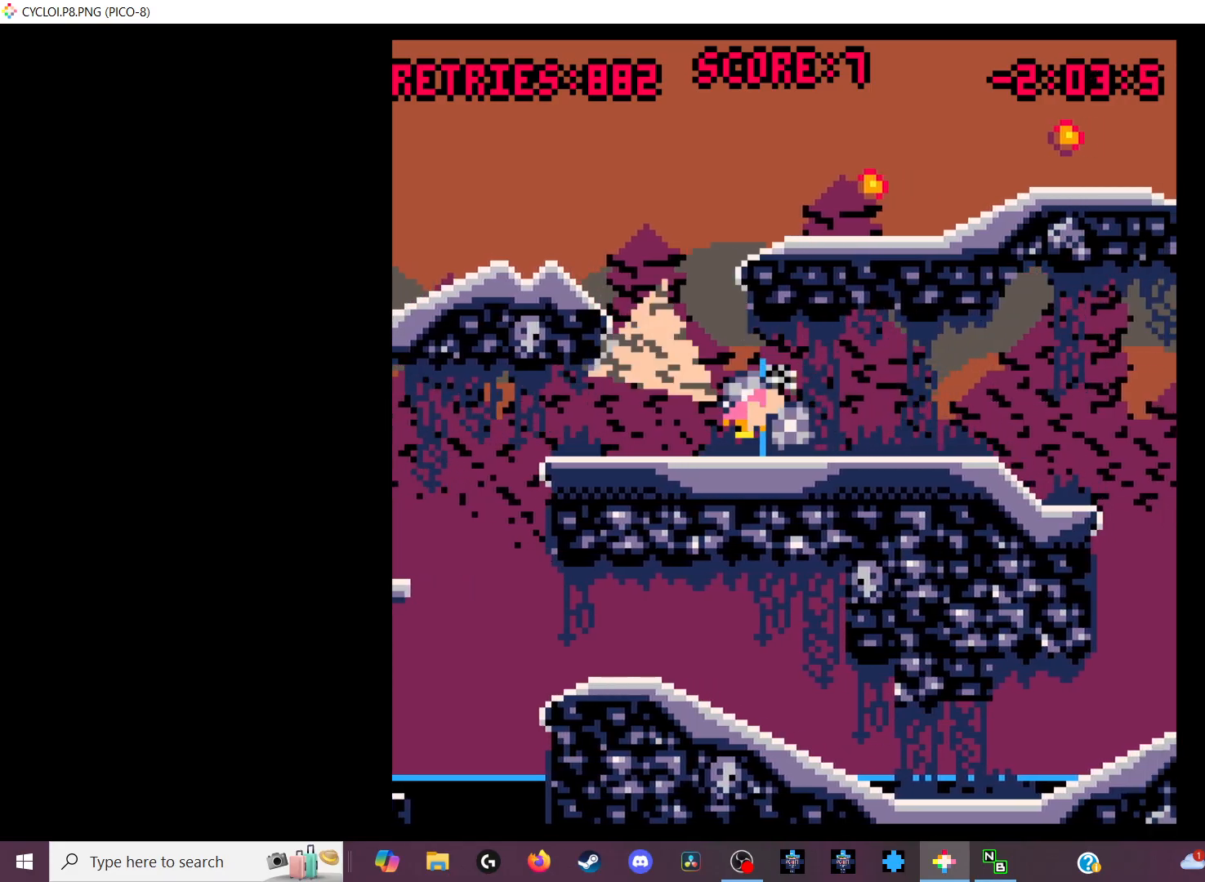
{"keys": [], "events": []}
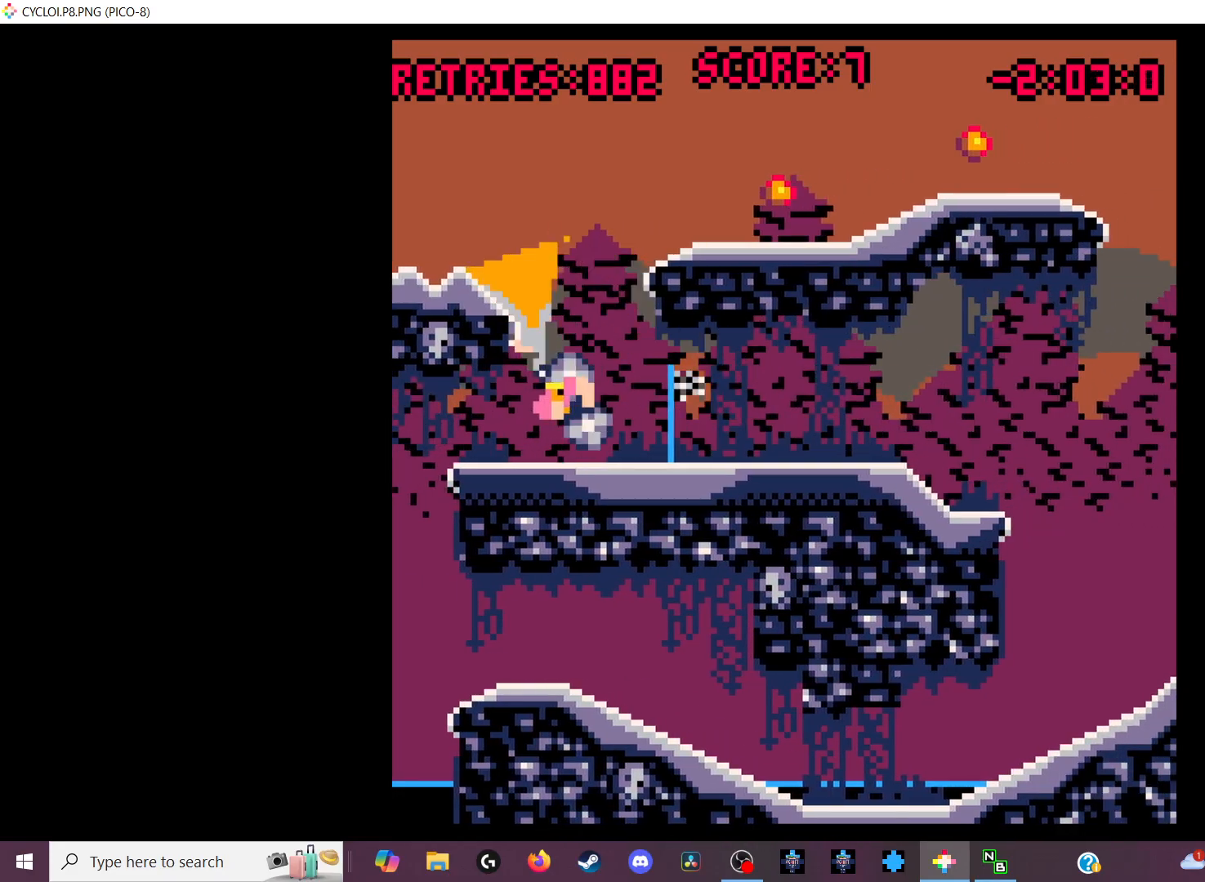
{"keys": [], "events": []}
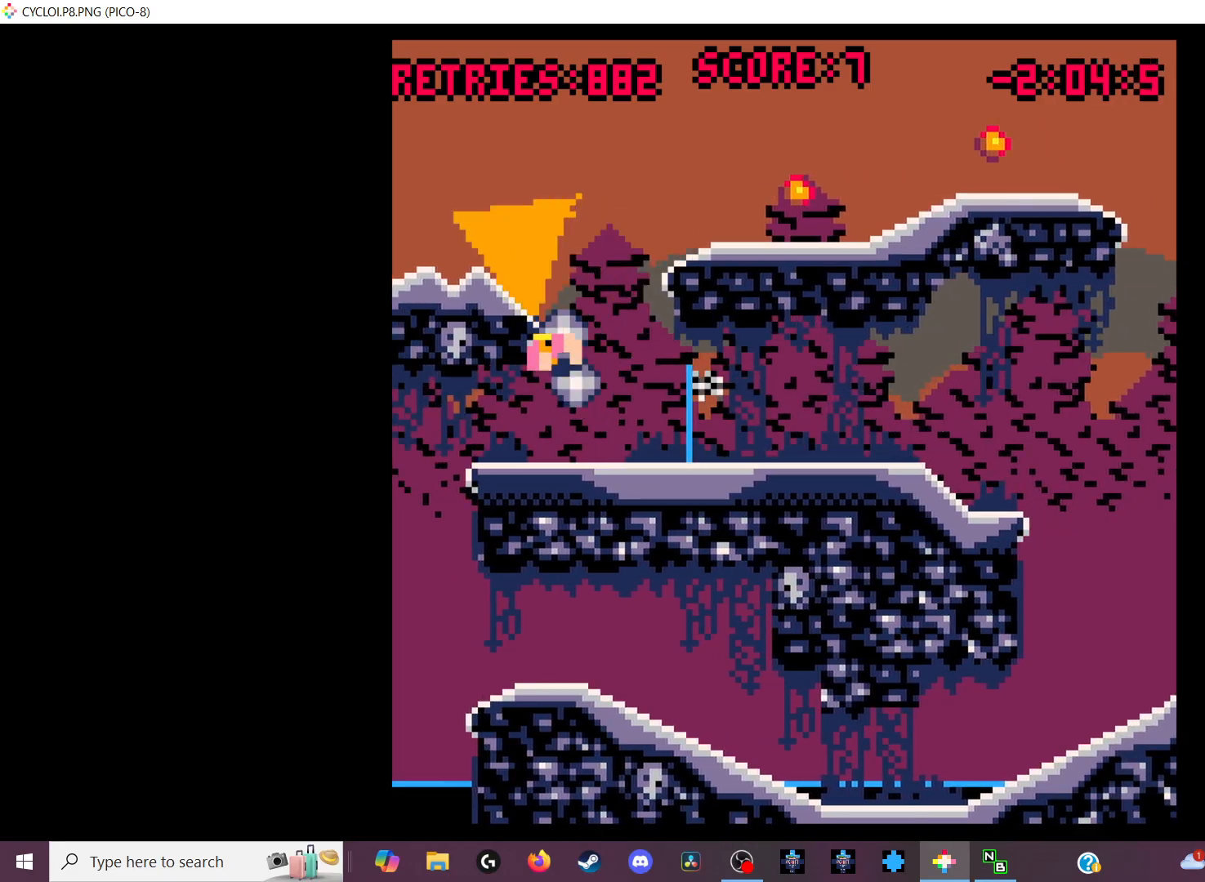
{"keys": [], "events": []}
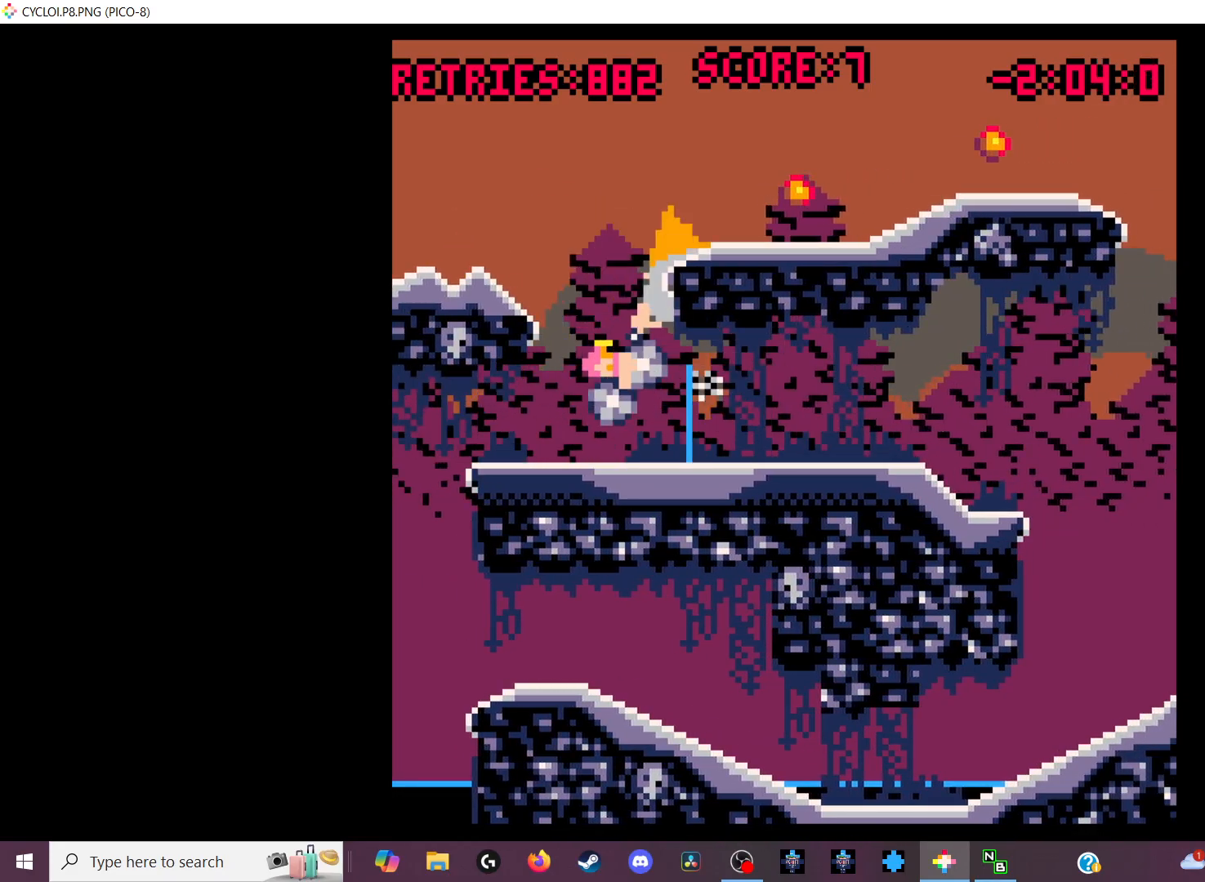
{"keys": ["x"], "events": [[500, "x", "down"]]}
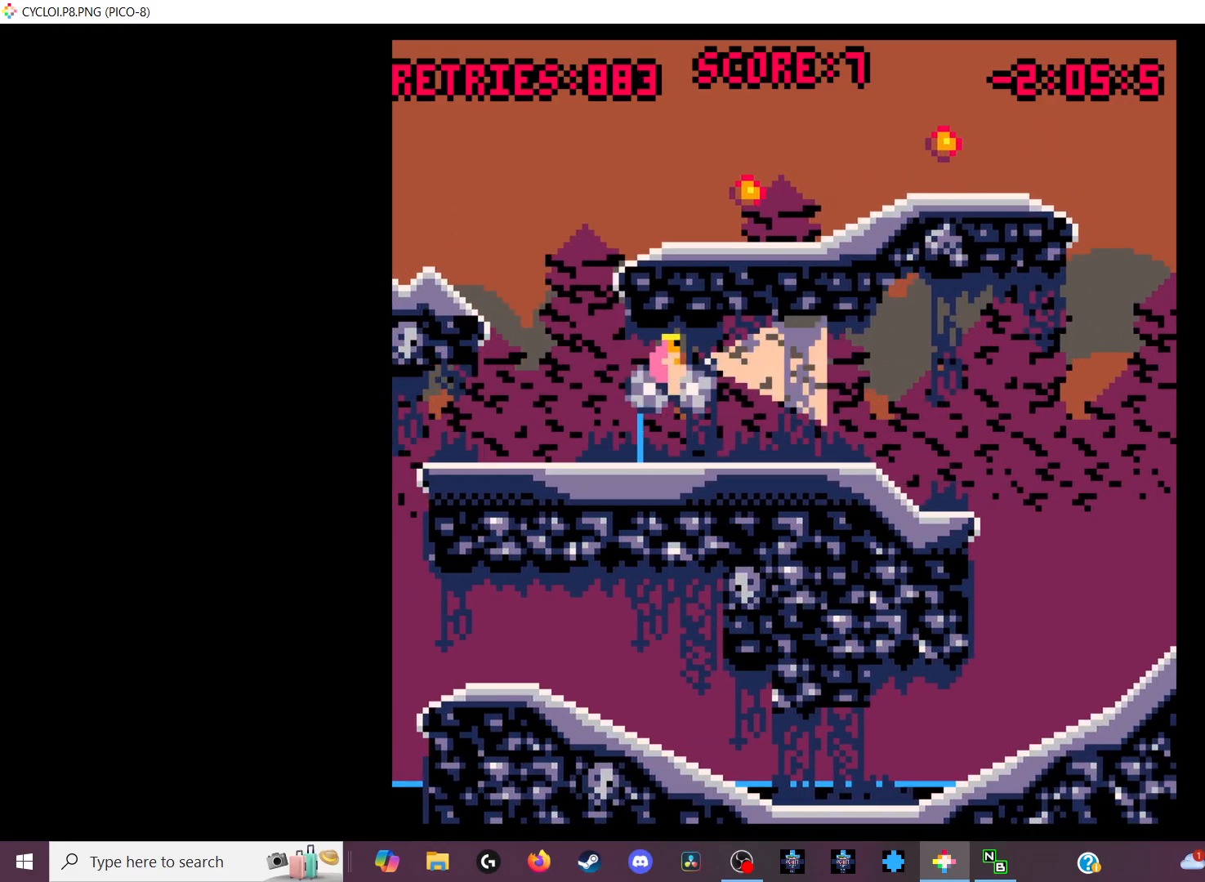
{"keys": [], "events": [[100, "x", "up"]]}
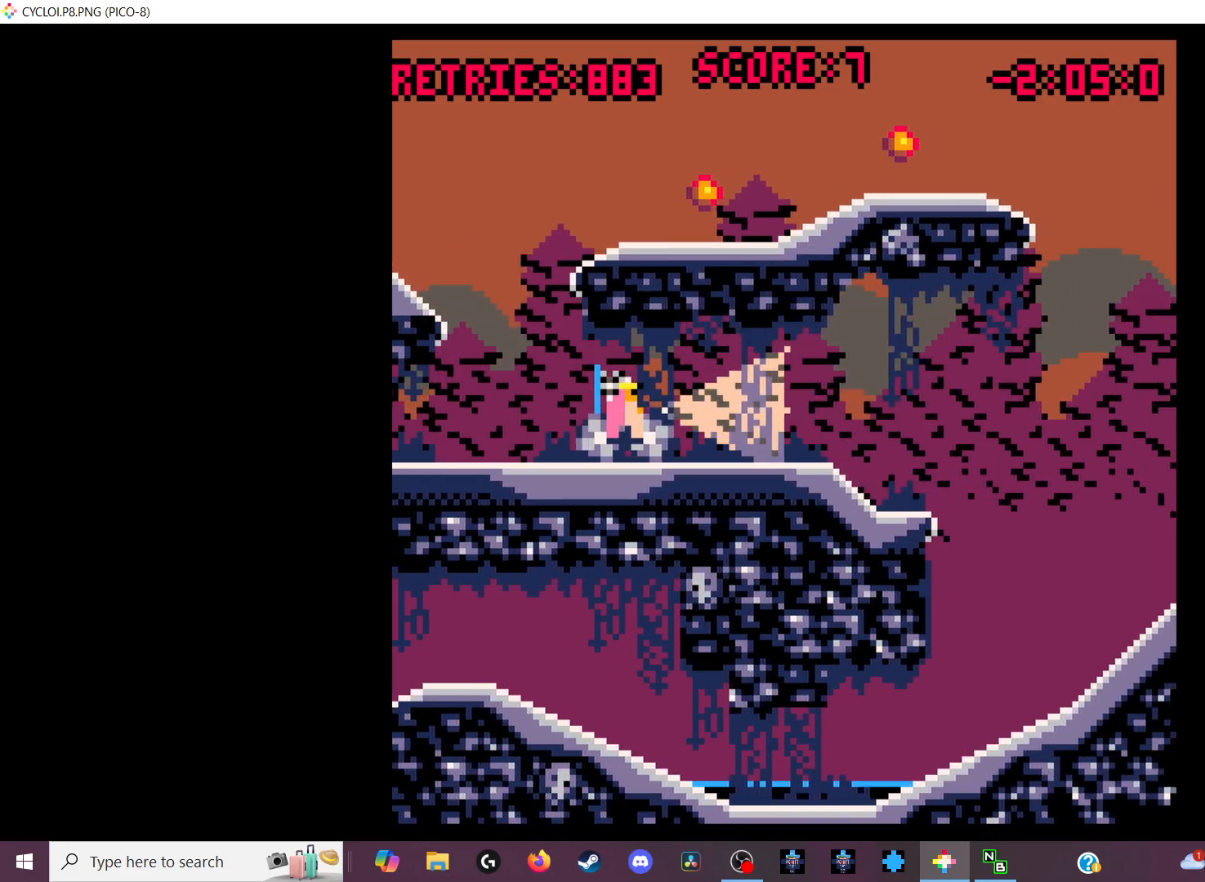
{"keys": [], "events": [[300, "z", "down"], [367, "z", "up"]]}
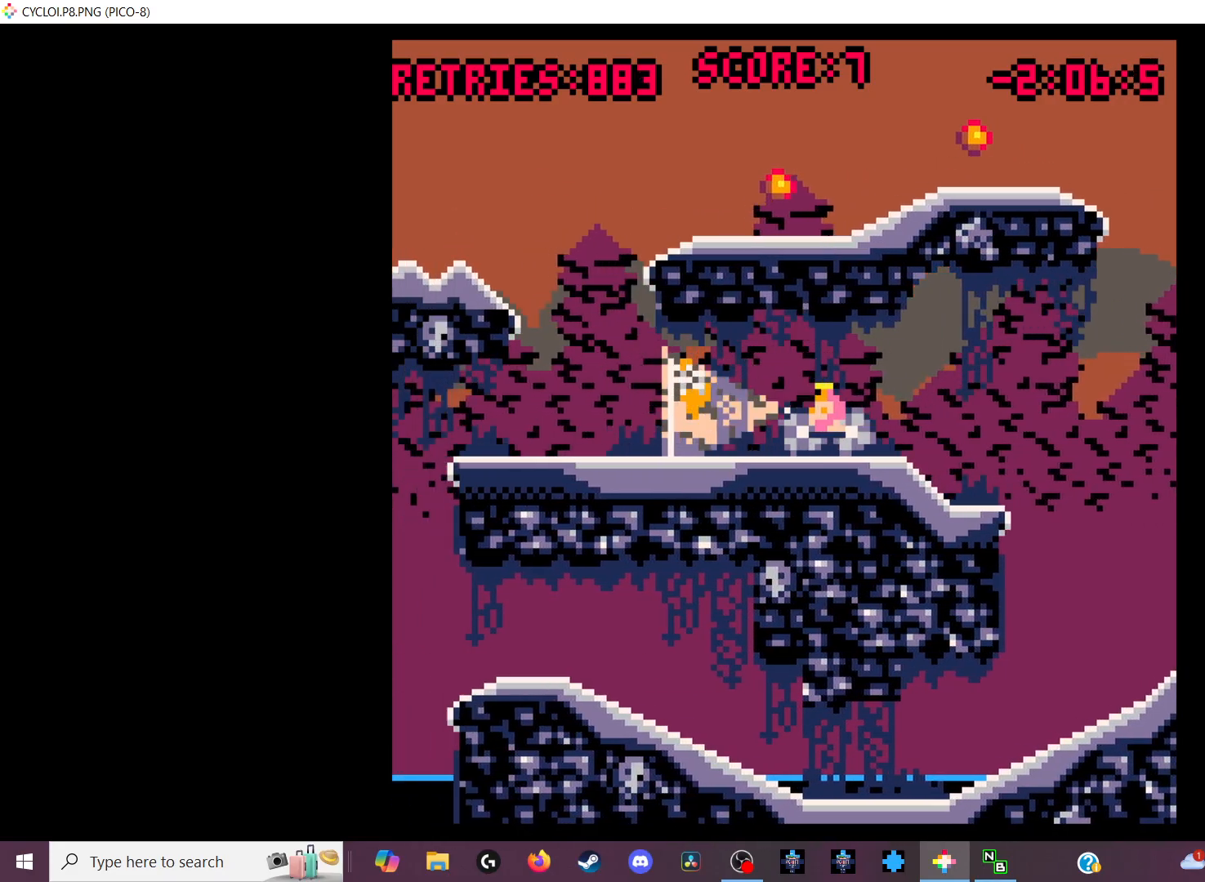
{"keys": [], "events": []}
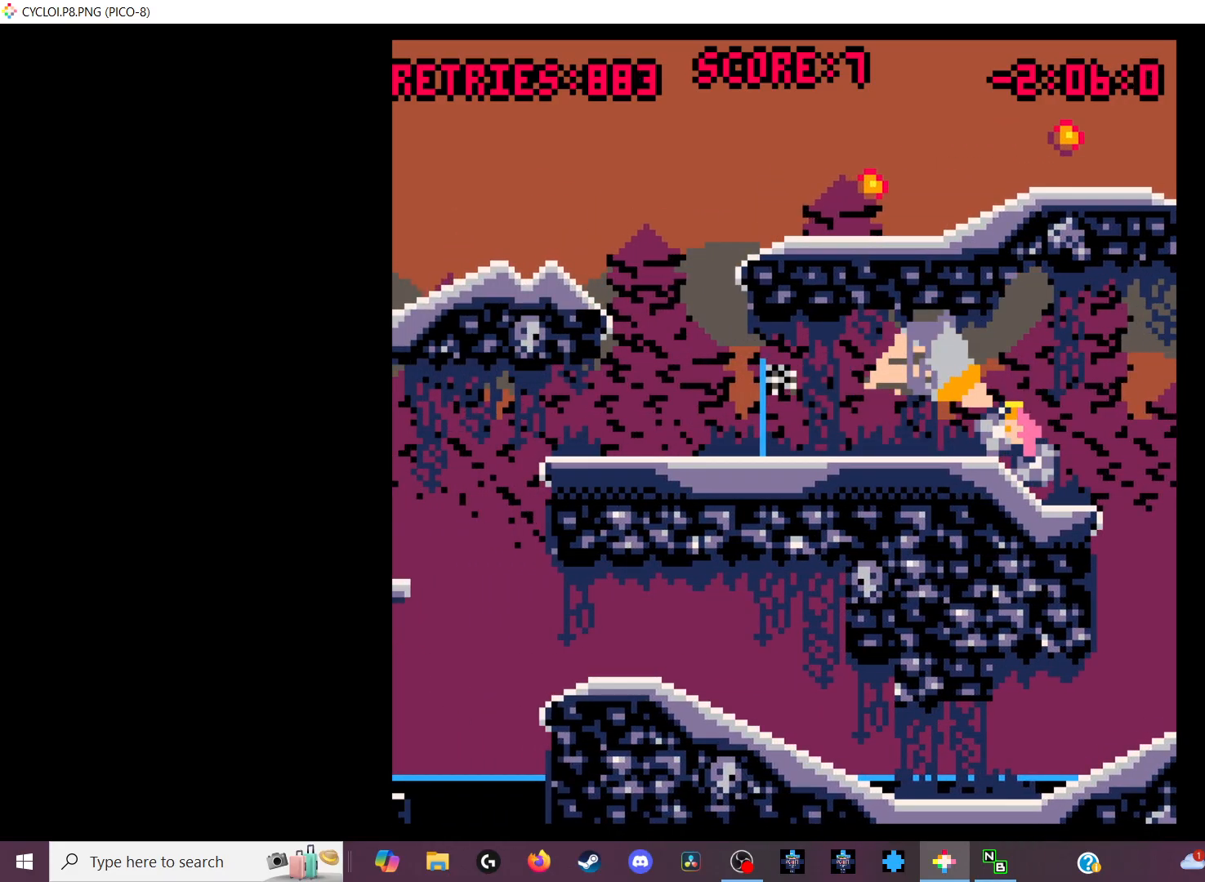
{"keys": [], "events": []}
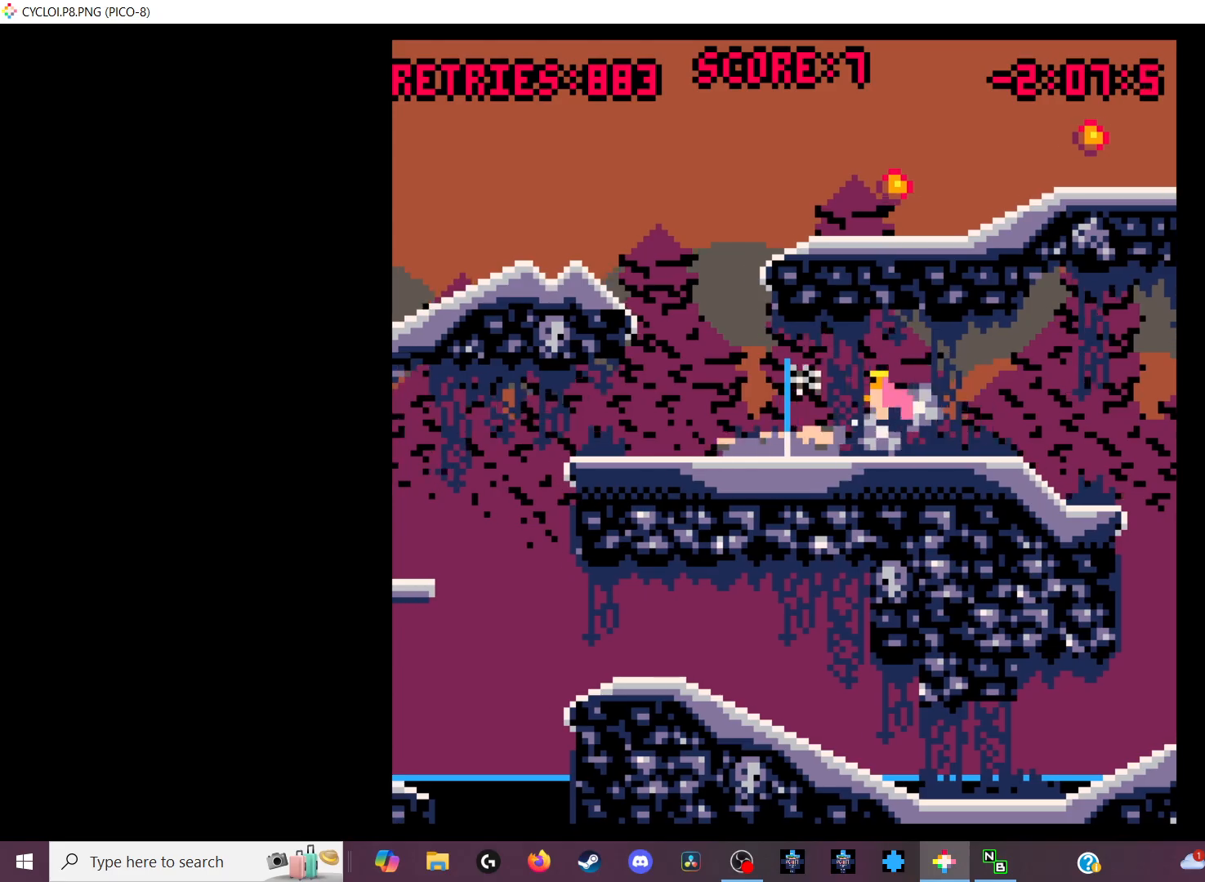
{"keys": [], "events": [[133, "z", "down"], [200, "z", "up"]]}
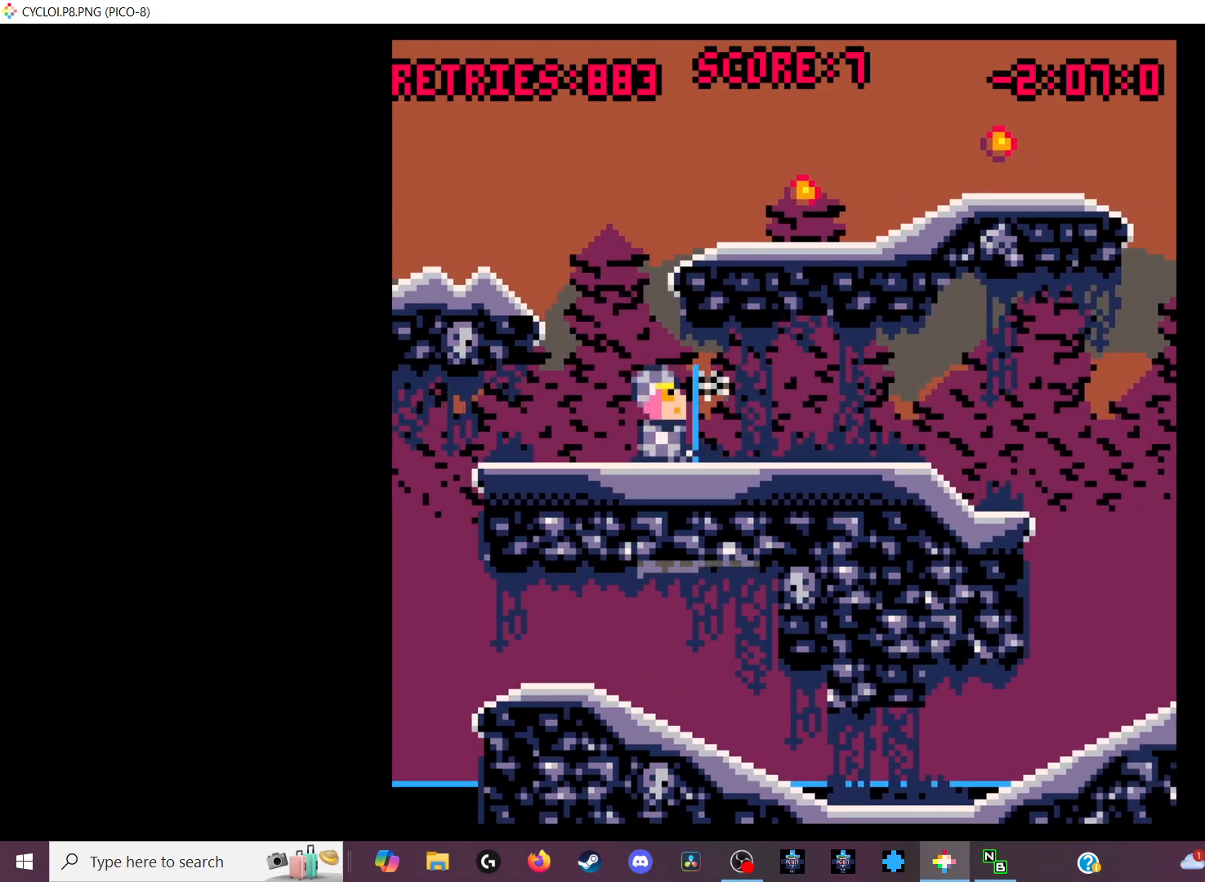
{"keys": [], "events": []}
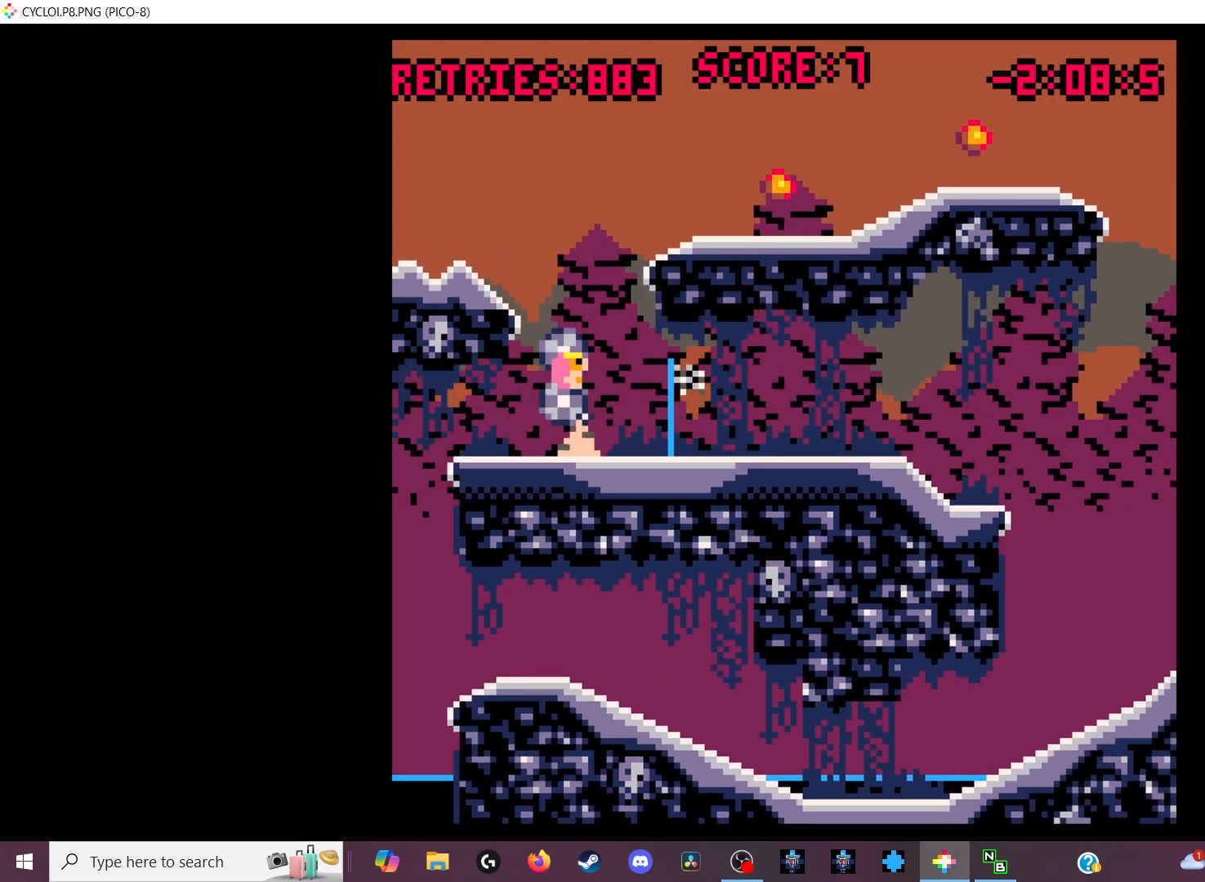
{"keys": [], "events": []}
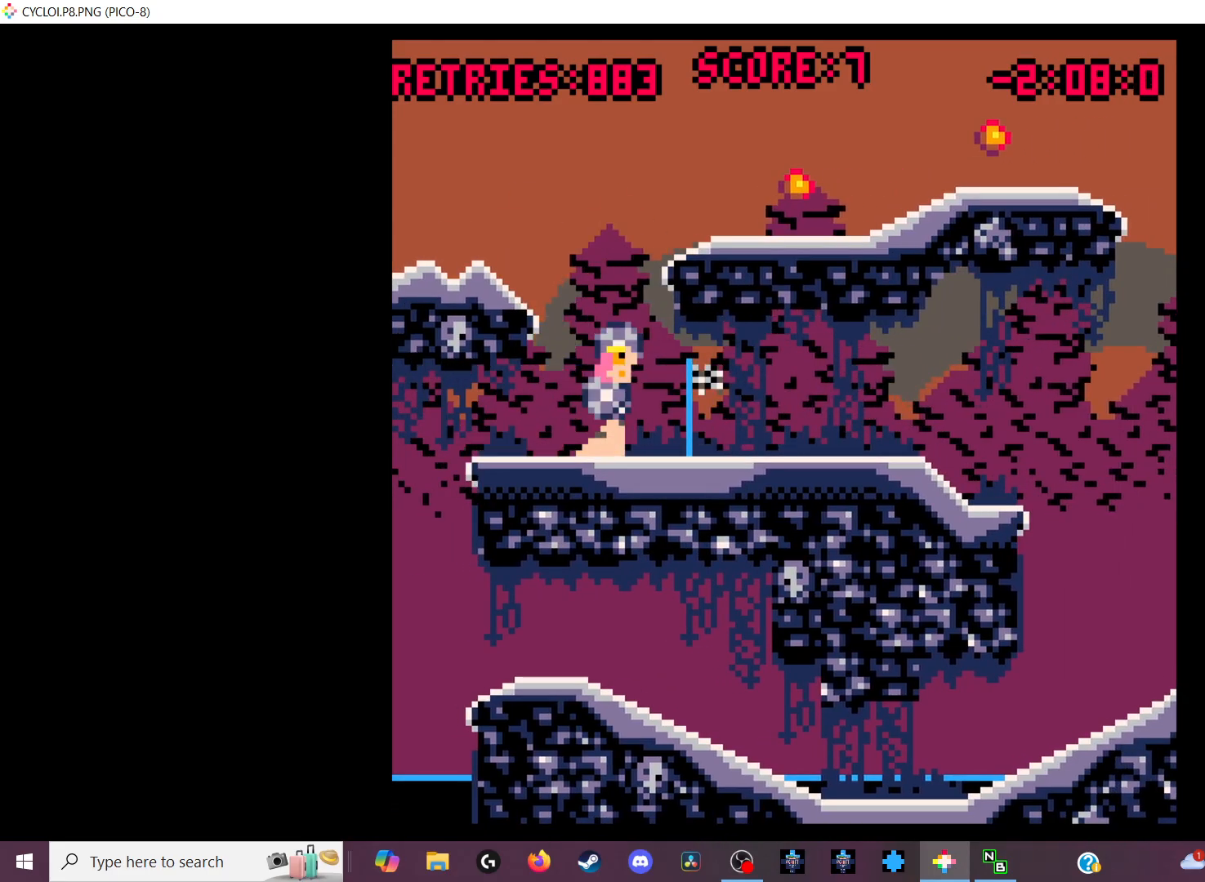
{"keys": [], "events": [[200, "x", "down"], [300, "x", "up"]]}
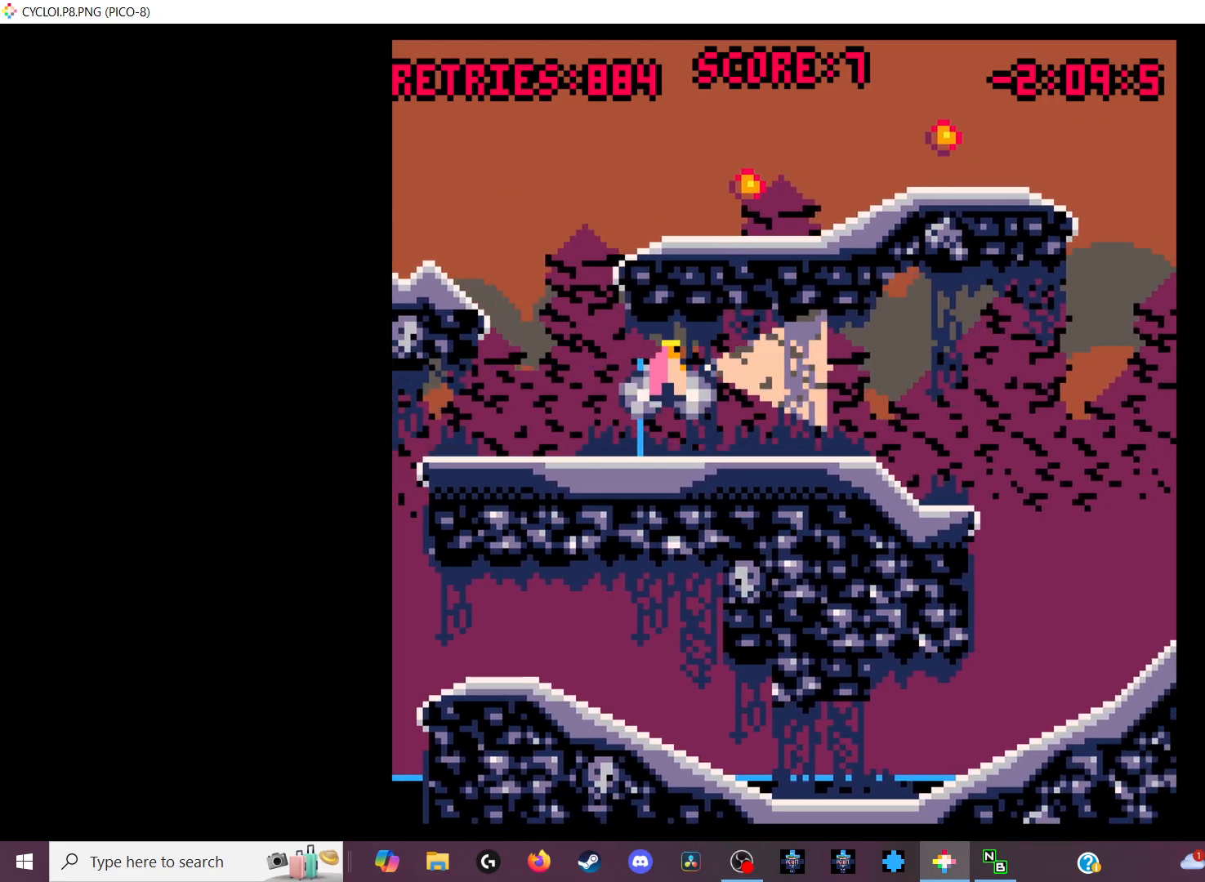
{"keys": ["z"], "events": [[467, "z", "down"]]}
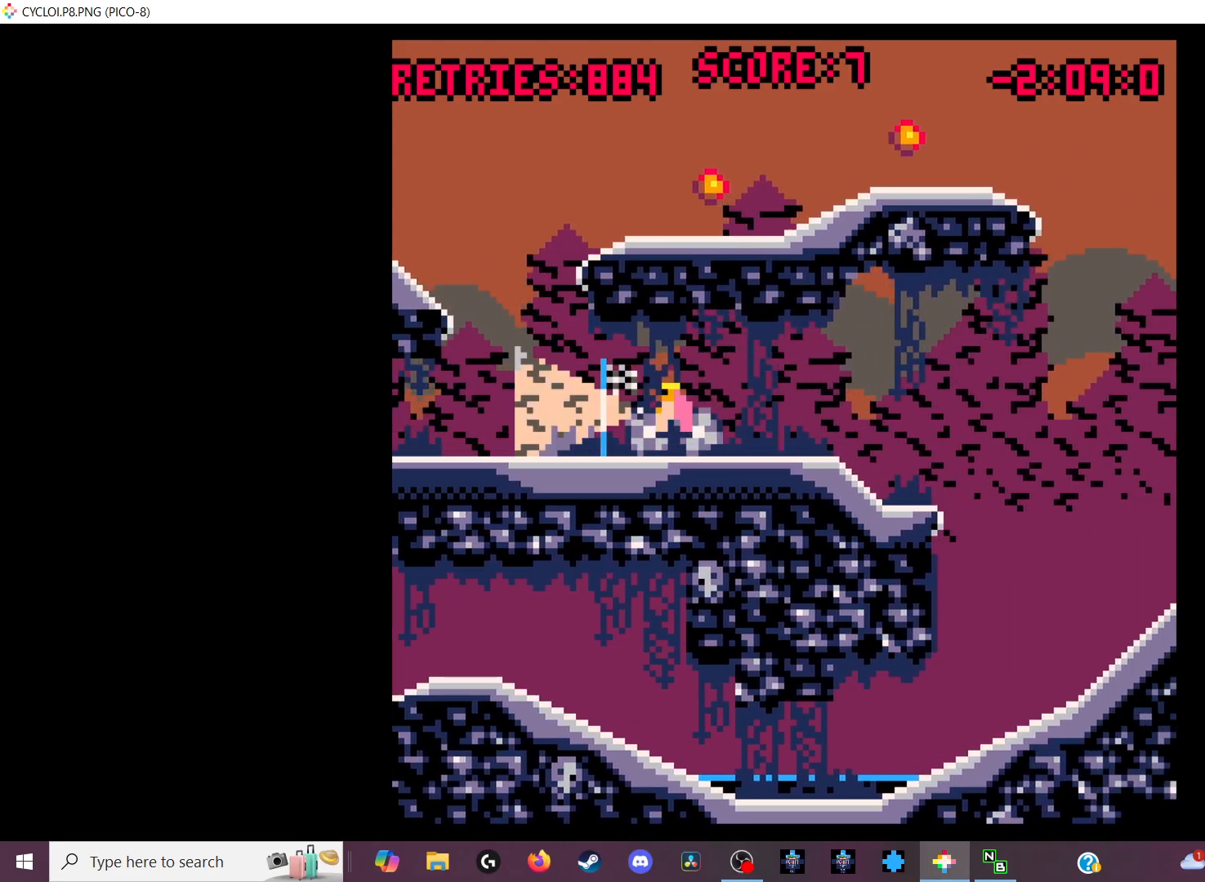
{"keys": [], "events": [[100, "z", "up"]]}
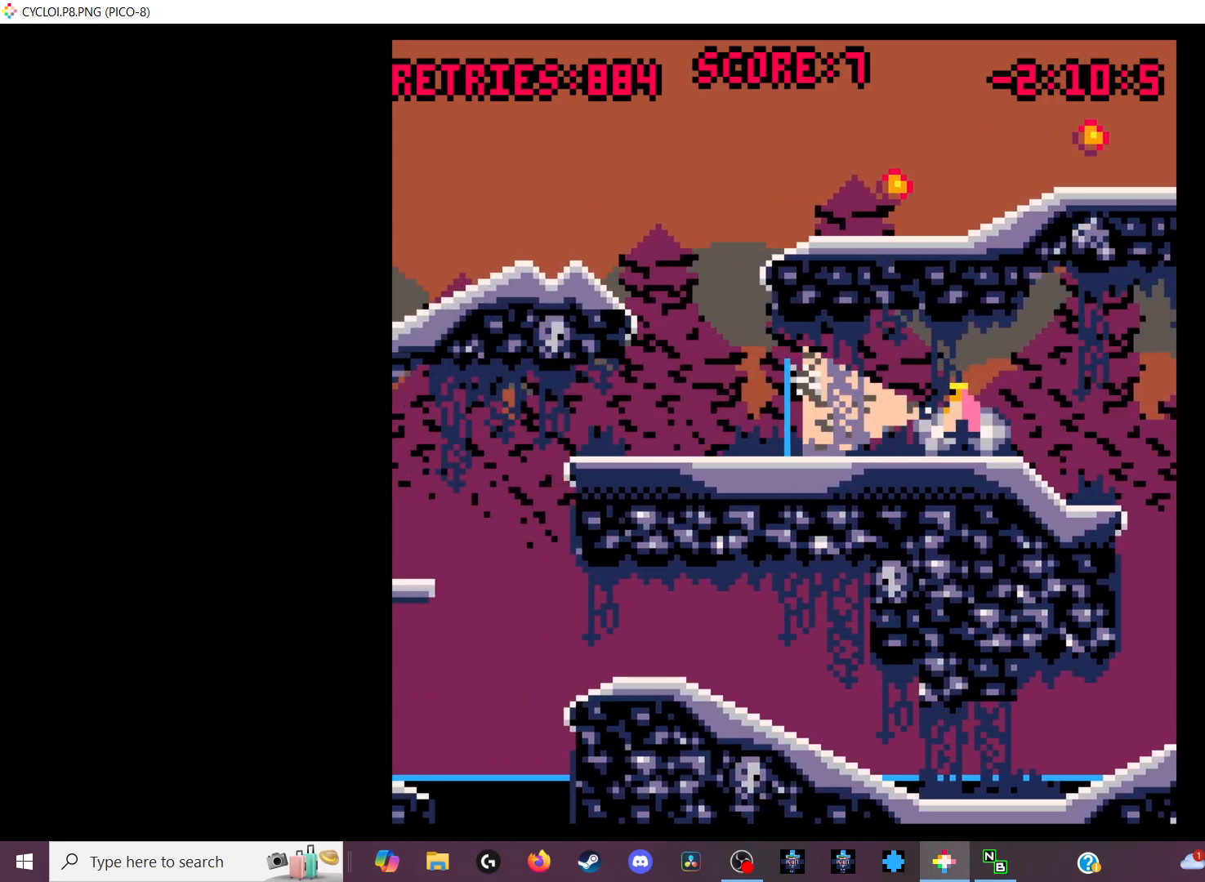
{"keys": [], "events": []}
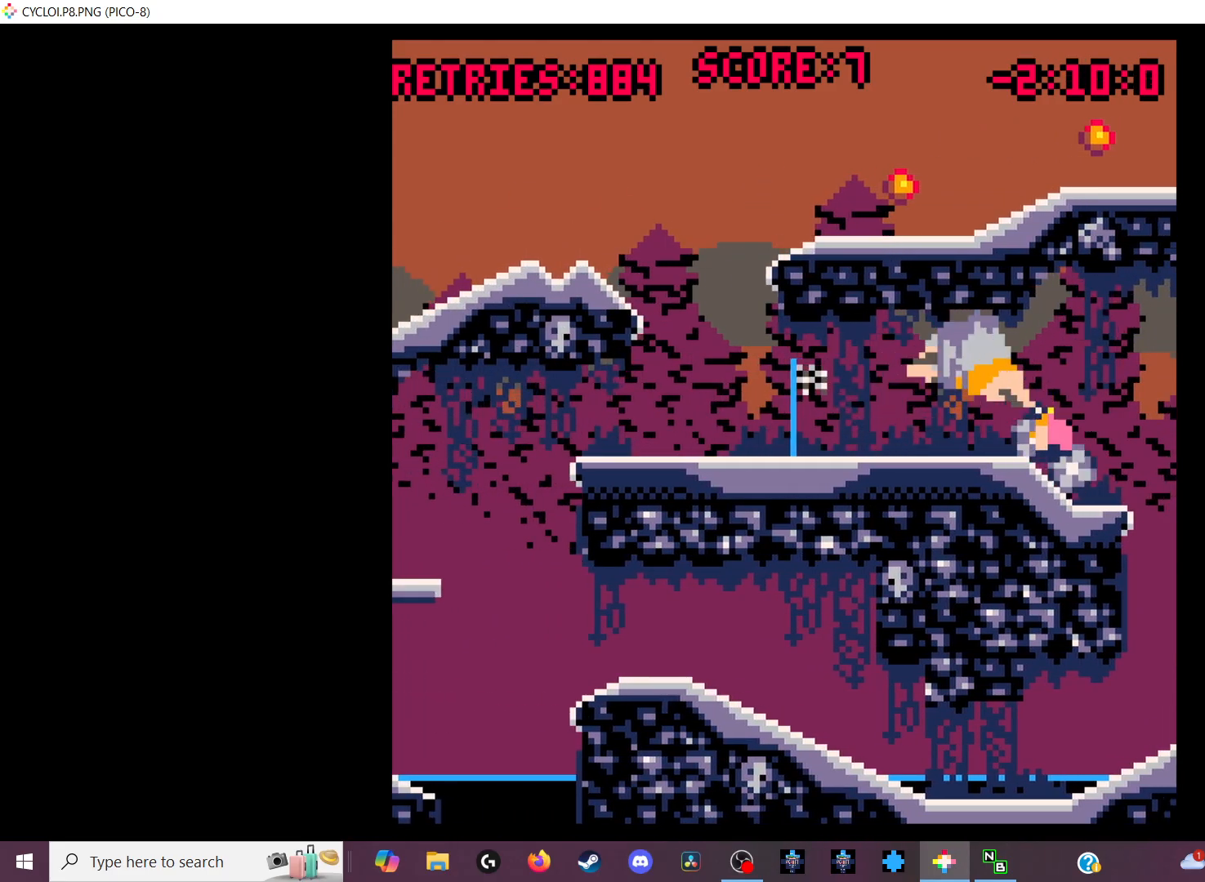
{"keys": [], "events": []}
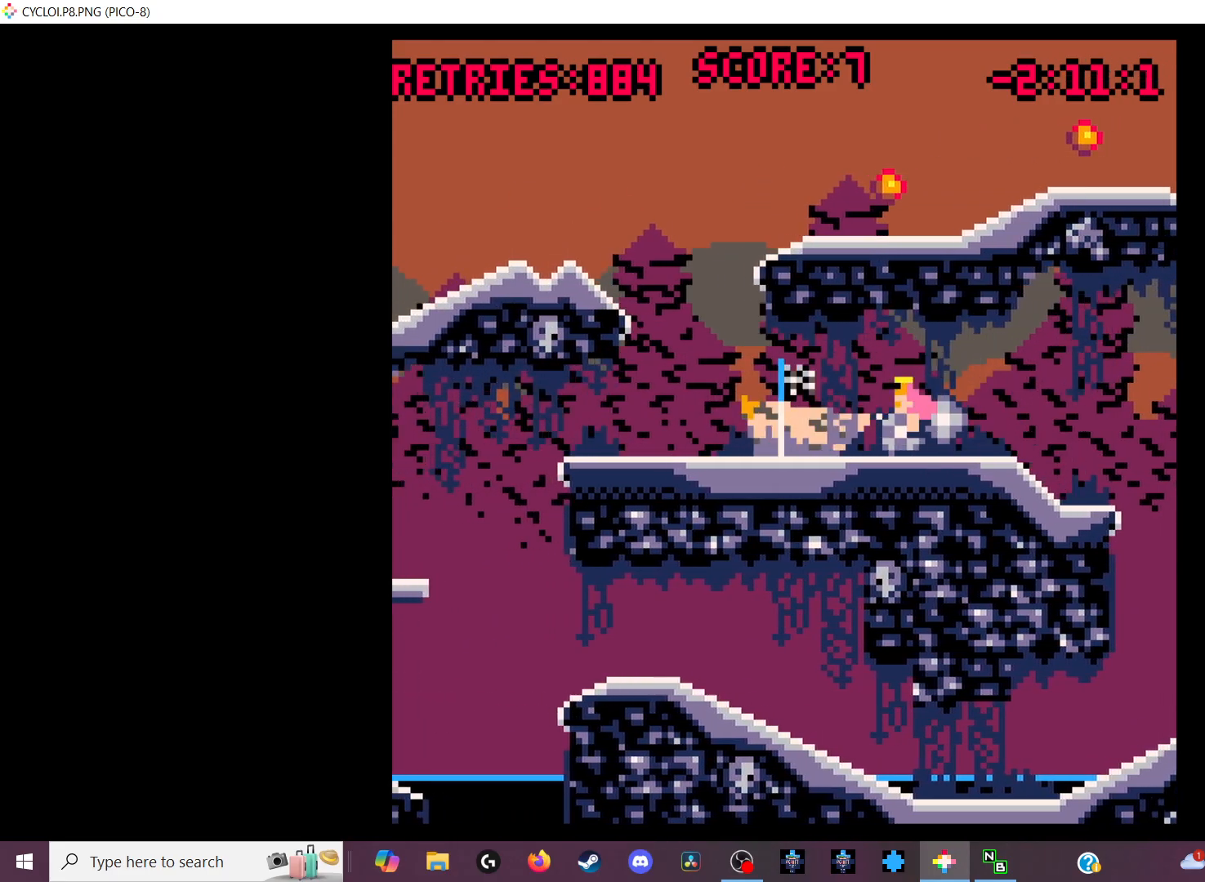
{"keys": [], "events": [[100, "z", "down"], [200, "z", "up"]]}
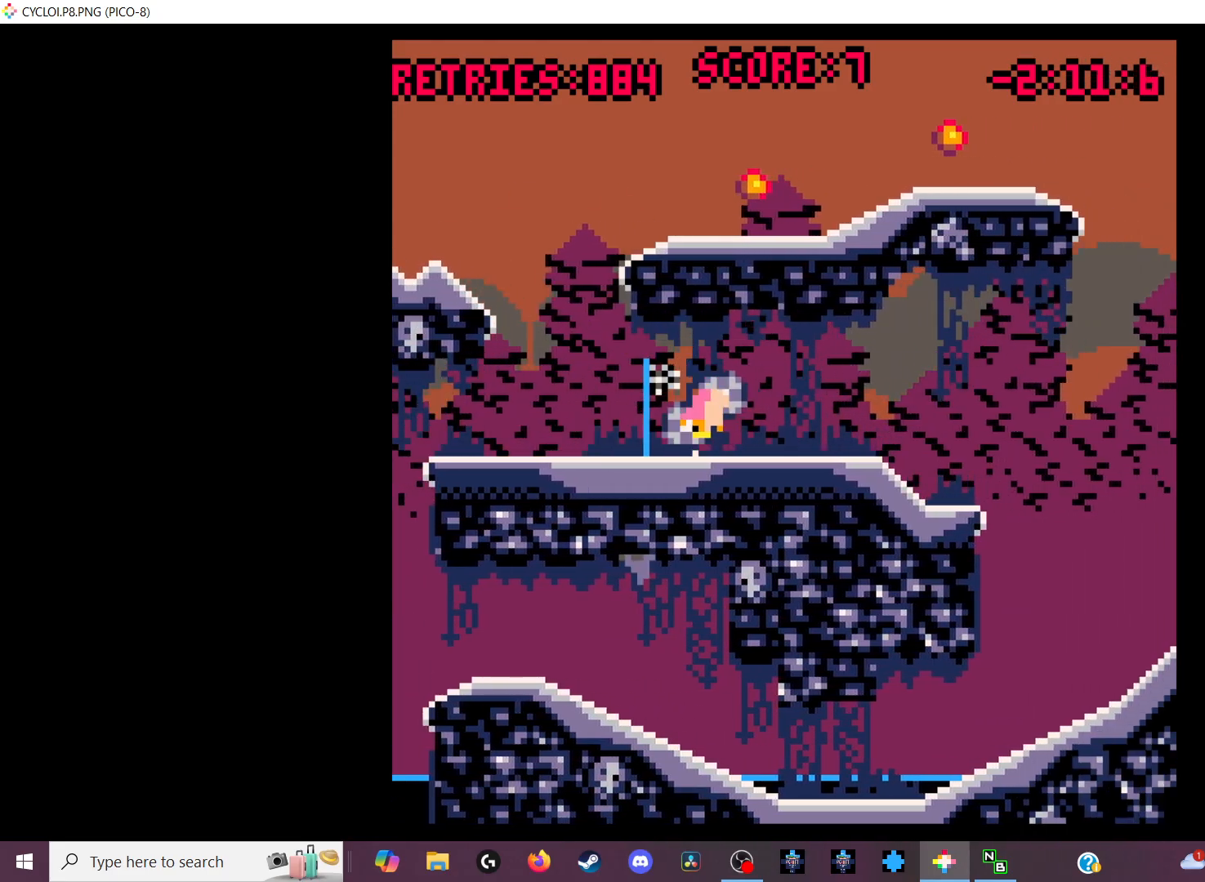
{"keys": [], "events": [[367, "x", "down"], [500, "x", "up"]]}
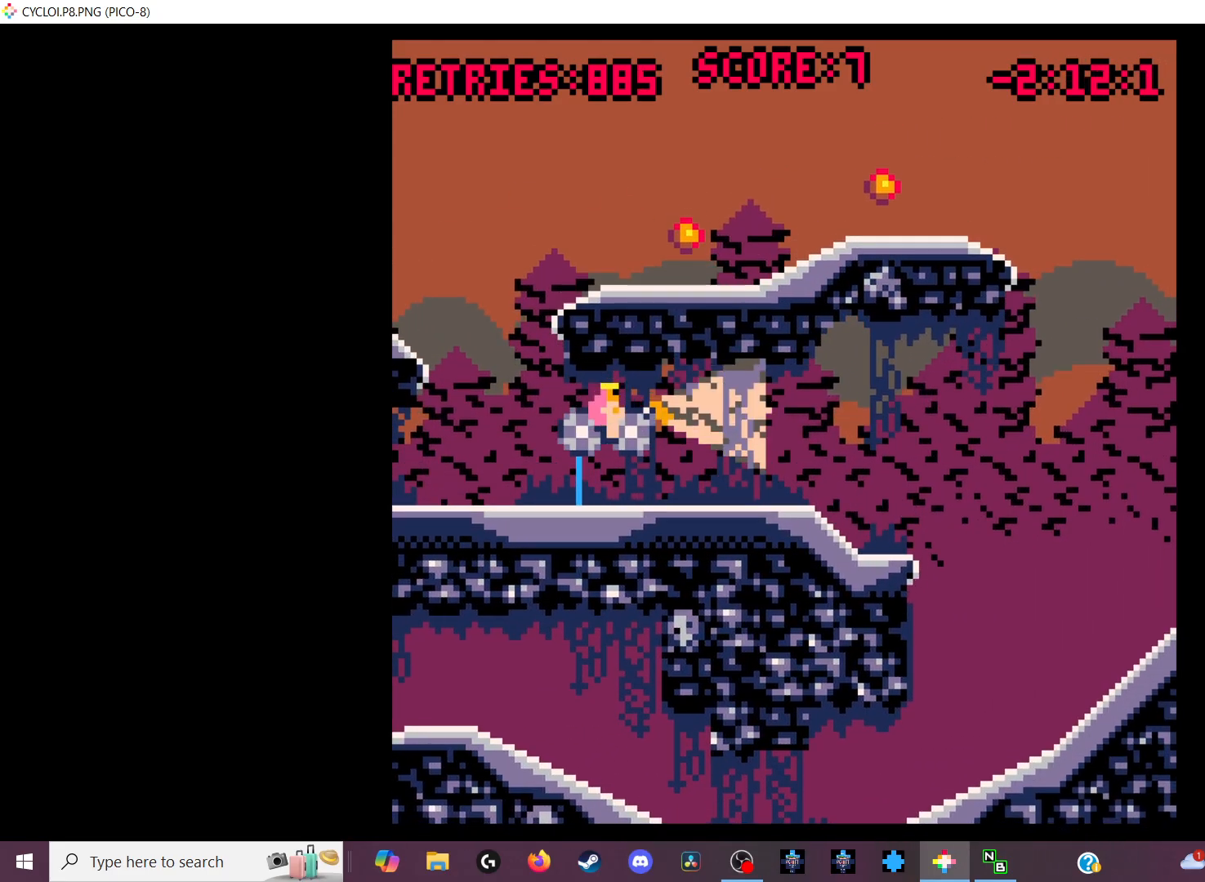
{"keys": [], "events": []}
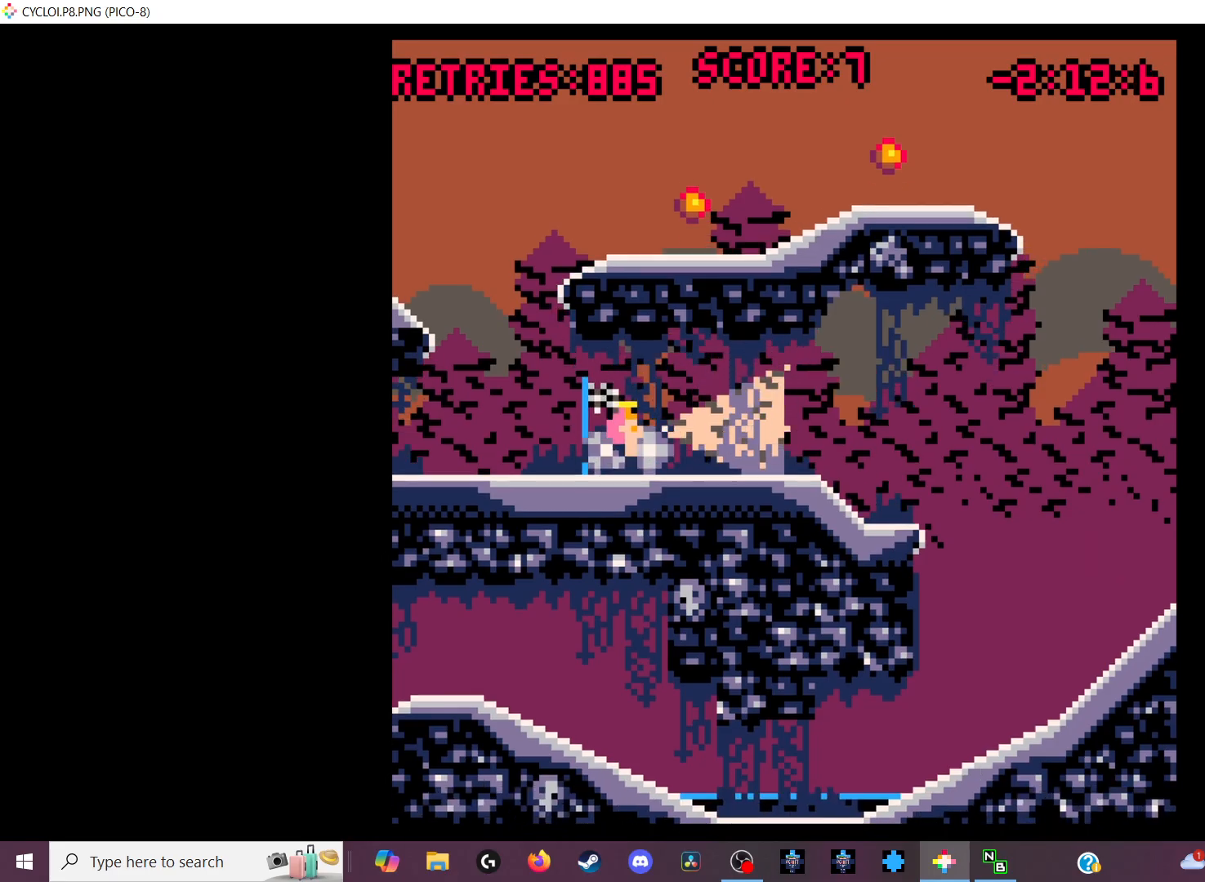
{"keys": [], "events": [[333, "z", "down"], [433, "z", "up"]]}
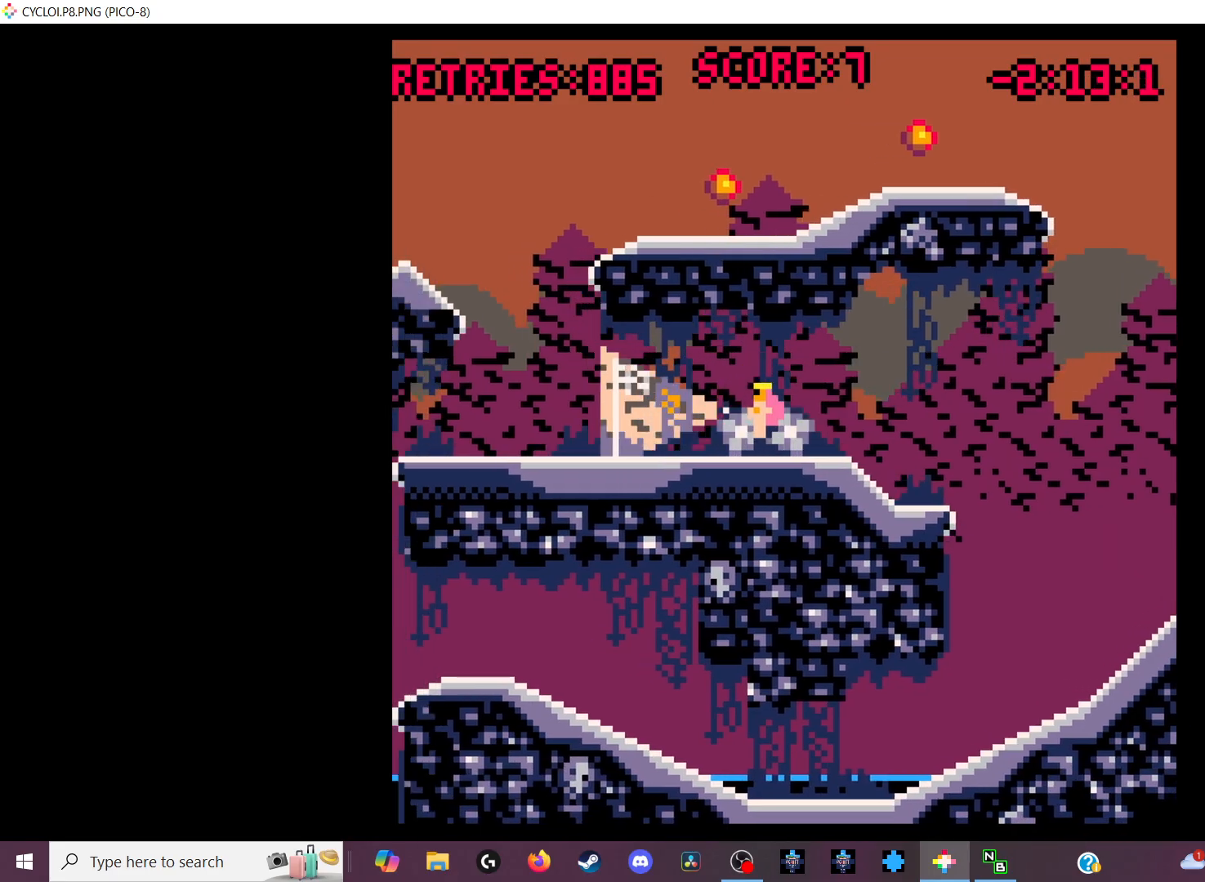
{"keys": [], "events": []}
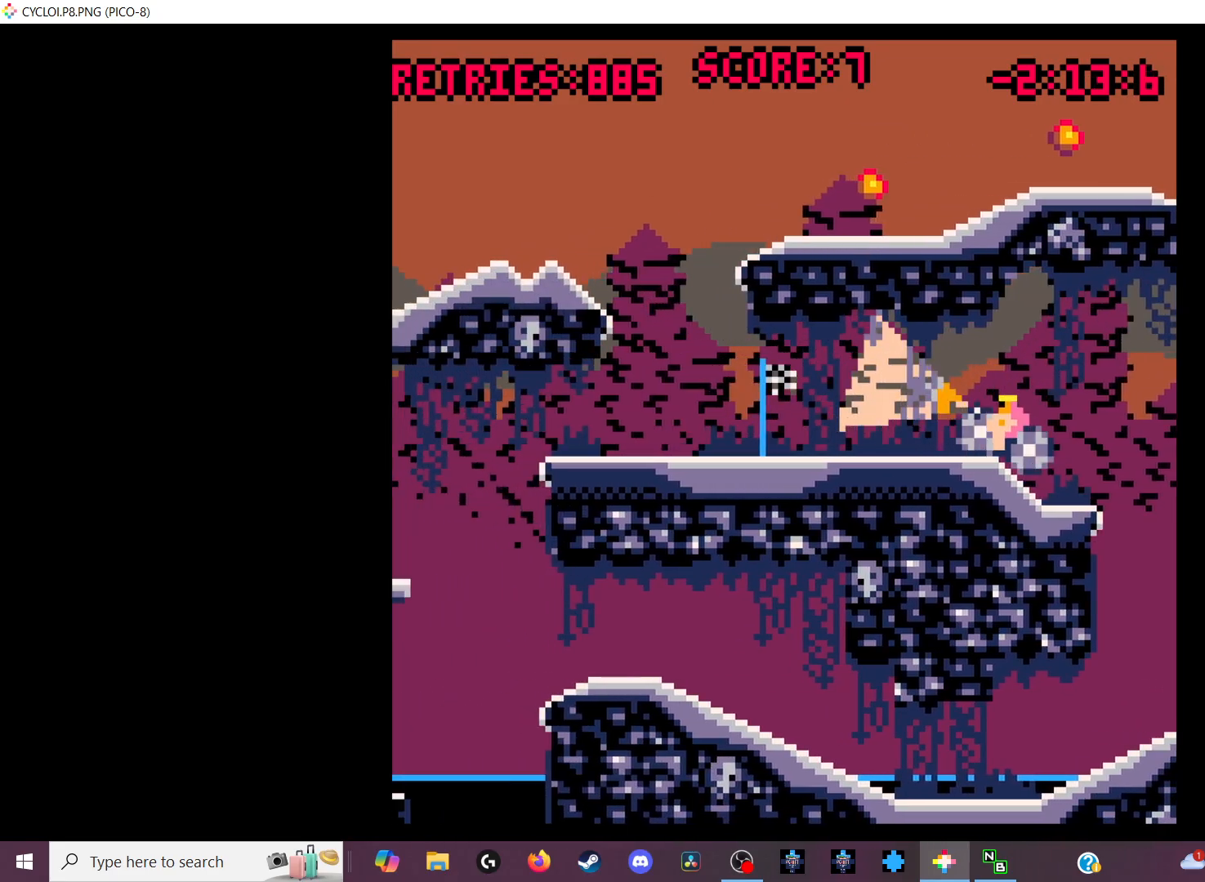
{"keys": [], "events": []}
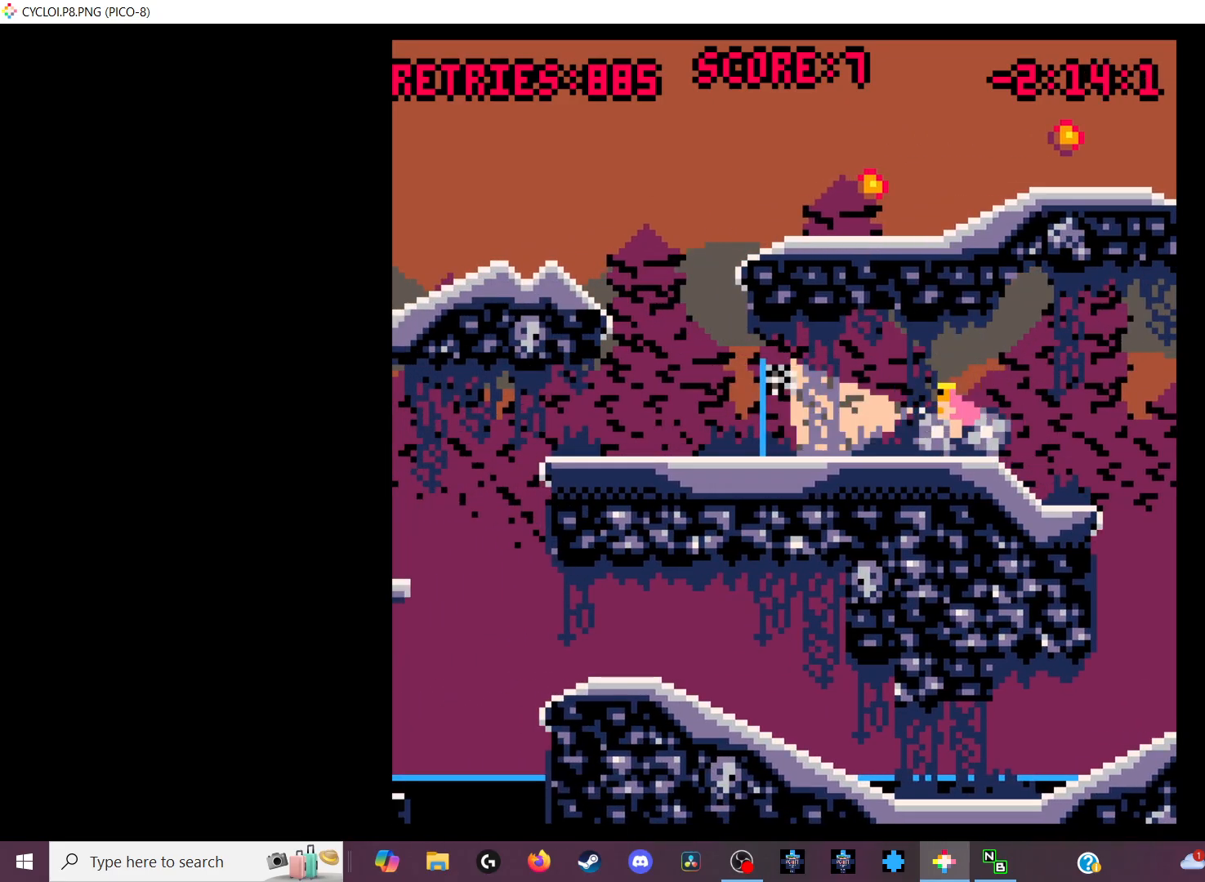
{"keys": [], "events": [[300, "z", "down"], [400, "z", "up"]]}
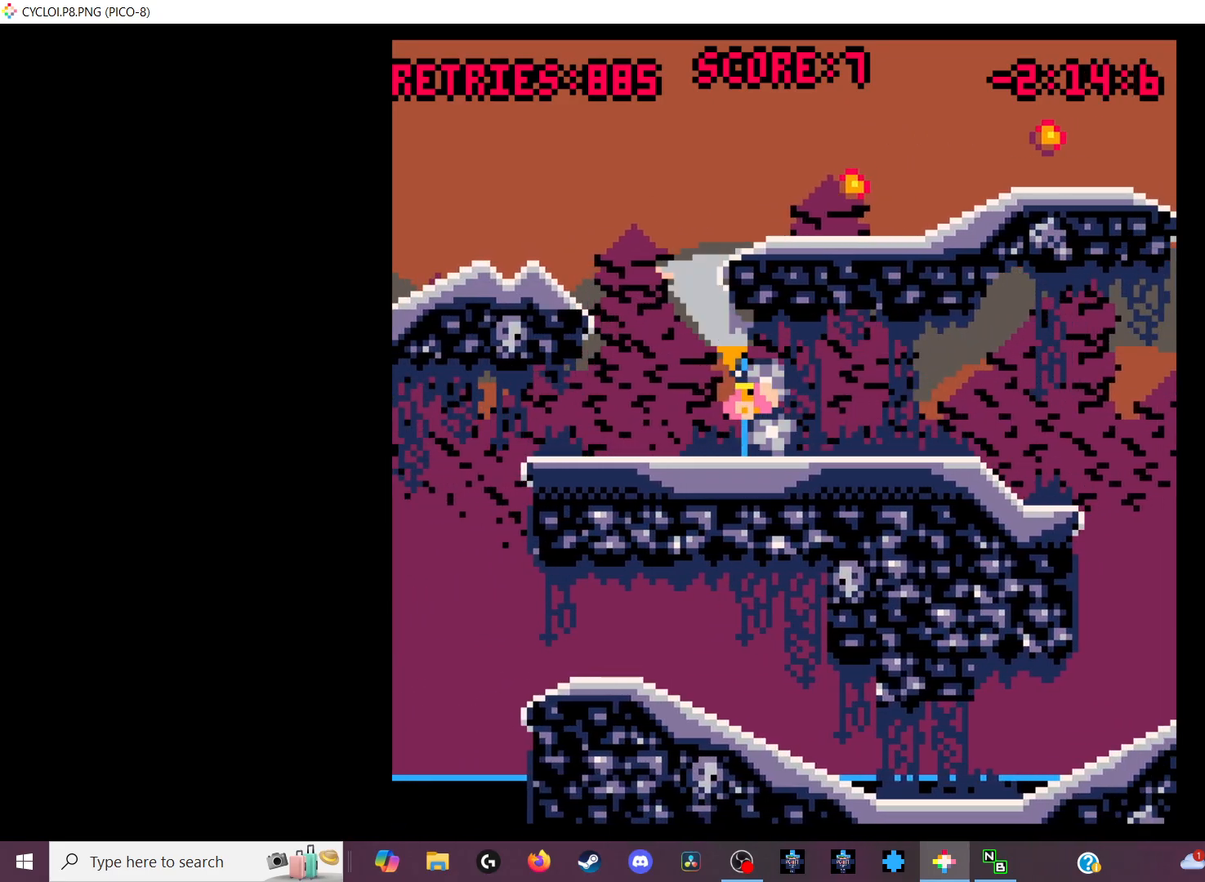
{"keys": [], "events": []}